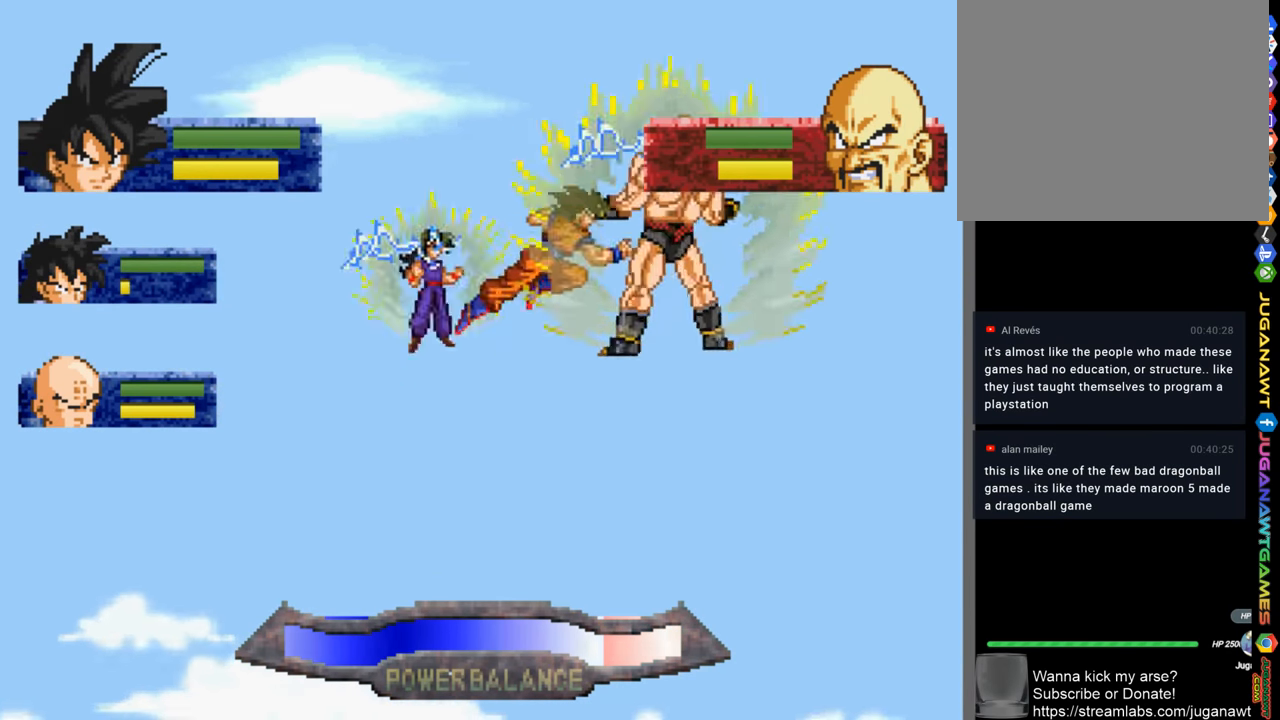
Gameplay with a controller (PlayStation layout); each line is a JSON object with the inputs held at the frame after it. "events" lists button and stick changes between this image and that frame as [ms after this image, input, new state], when the widget could be followed in between.
{"buttons": ["DPAD_UP"], "left_stick": "center", "right_stick": "center", "events": [[116, "CIRCLE", "up"], [250, "CIRCLE", "down"], [316, "CIRCLE", "up"], [416, "CIRCLE", "down"], [483, "CIRCLE", "up"]]}
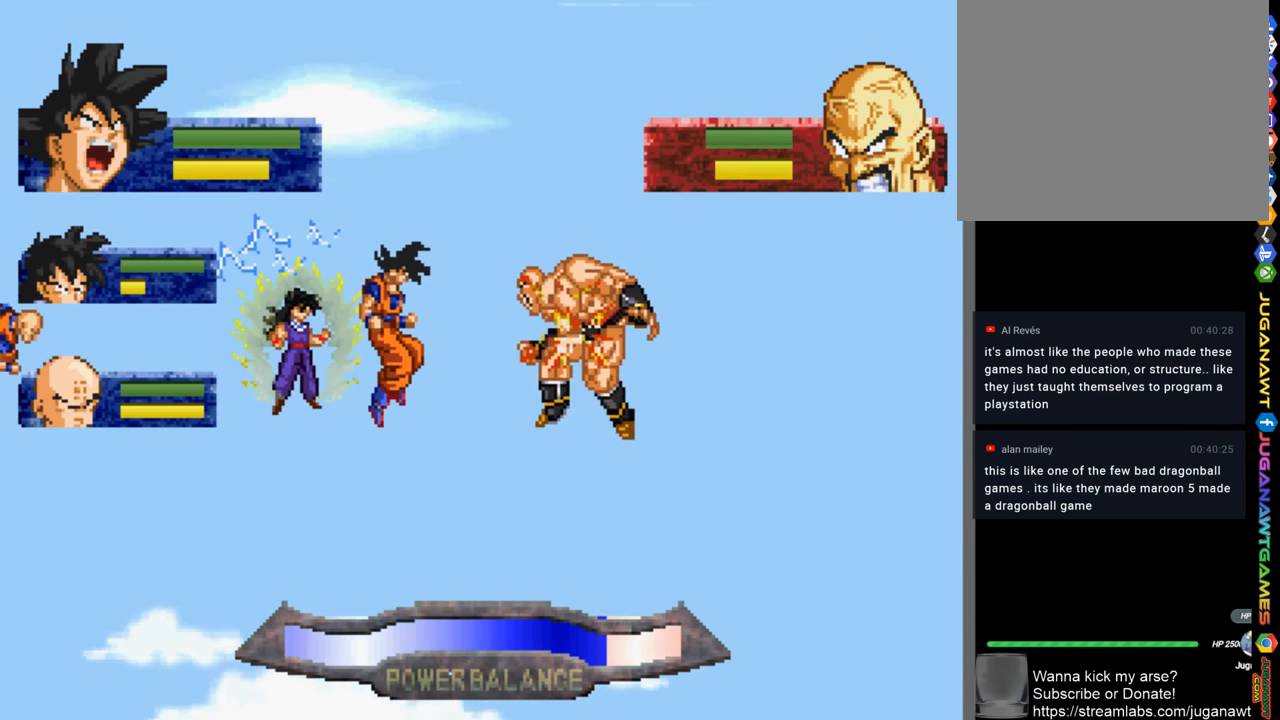
{"buttons": ["DPAD_UP"], "left_stick": "center", "right_stick": "center", "events": [[83, "CIRCLE", "down"], [150, "CIRCLE", "up"], [250, "CIRCLE", "down"], [316, "CIRCLE", "up"]]}
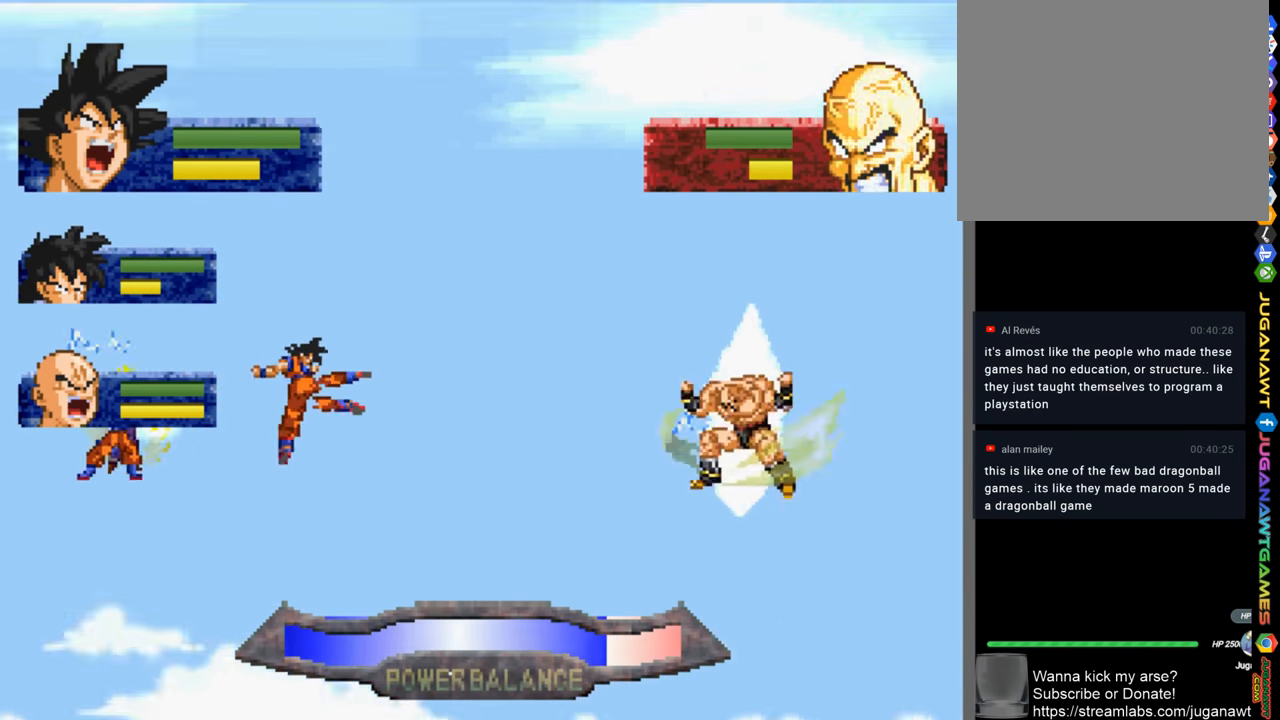
{"buttons": ["SQUARE", "DPAD_UP"], "left_stick": "center", "right_stick": "center", "events": [[83, "SQUARE", "down"], [183, "SQUARE", "up"], [283, "SQUARE", "down"], [383, "SQUARE", "up"], [483, "SQUARE", "down"]]}
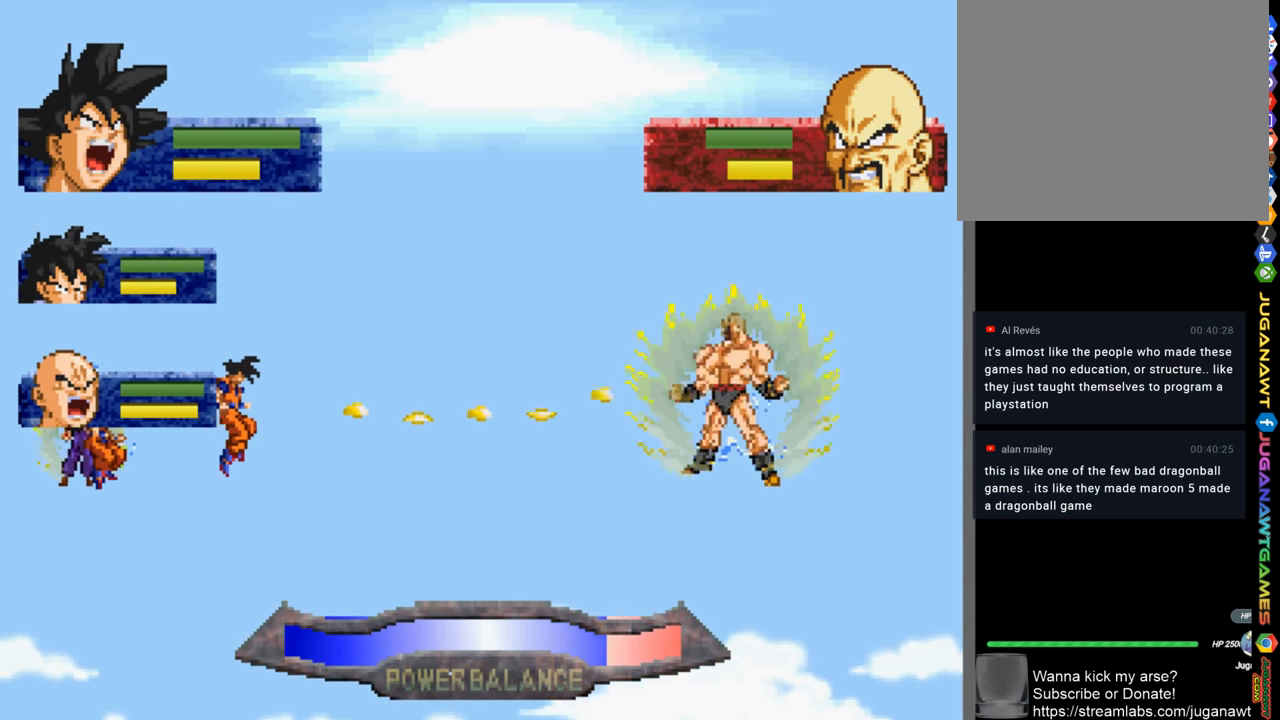
{"buttons": ["DPAD_UP"], "left_stick": "center", "right_stick": "center", "events": [[83, "SQUARE", "up"], [183, "SQUARE", "down"], [283, "SQUARE", "up"]]}
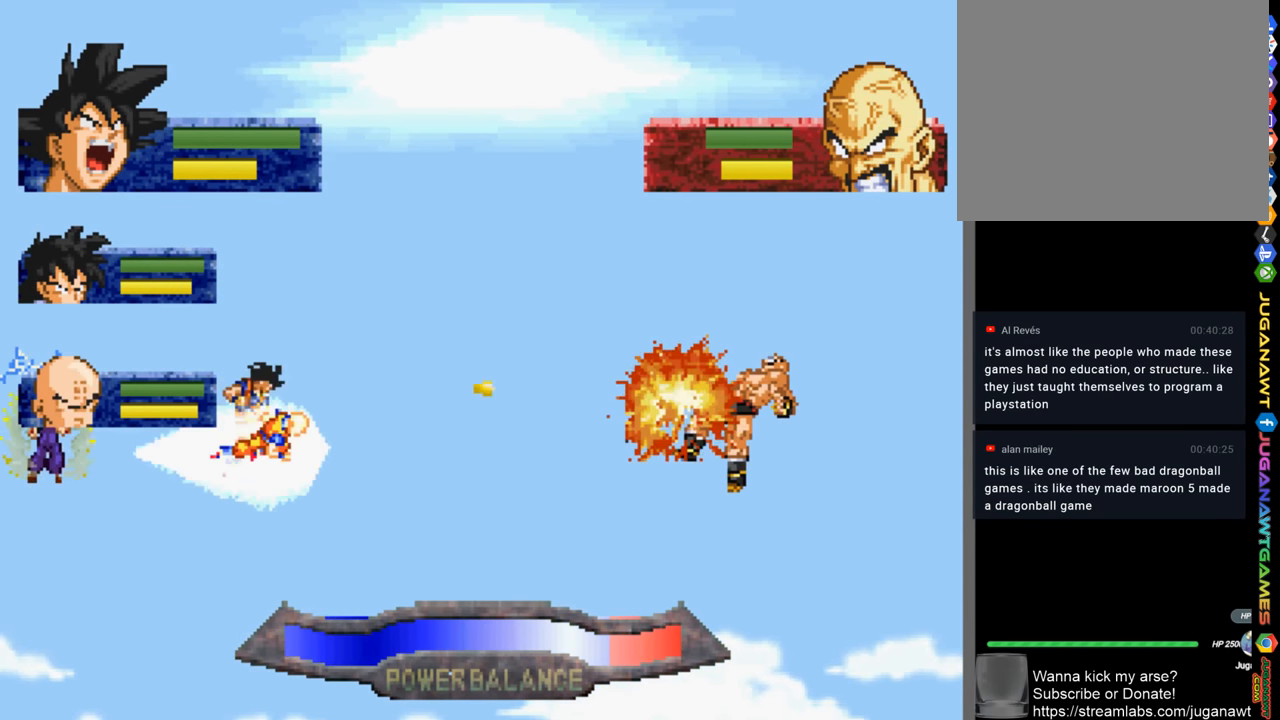
{"buttons": ["DPAD_UP"], "left_stick": "center", "right_stick": "center", "events": [[33, "SQUARE", "down"], [150, "SQUARE", "up"], [250, "SQUARE", "down"], [350, "SQUARE", "up"]]}
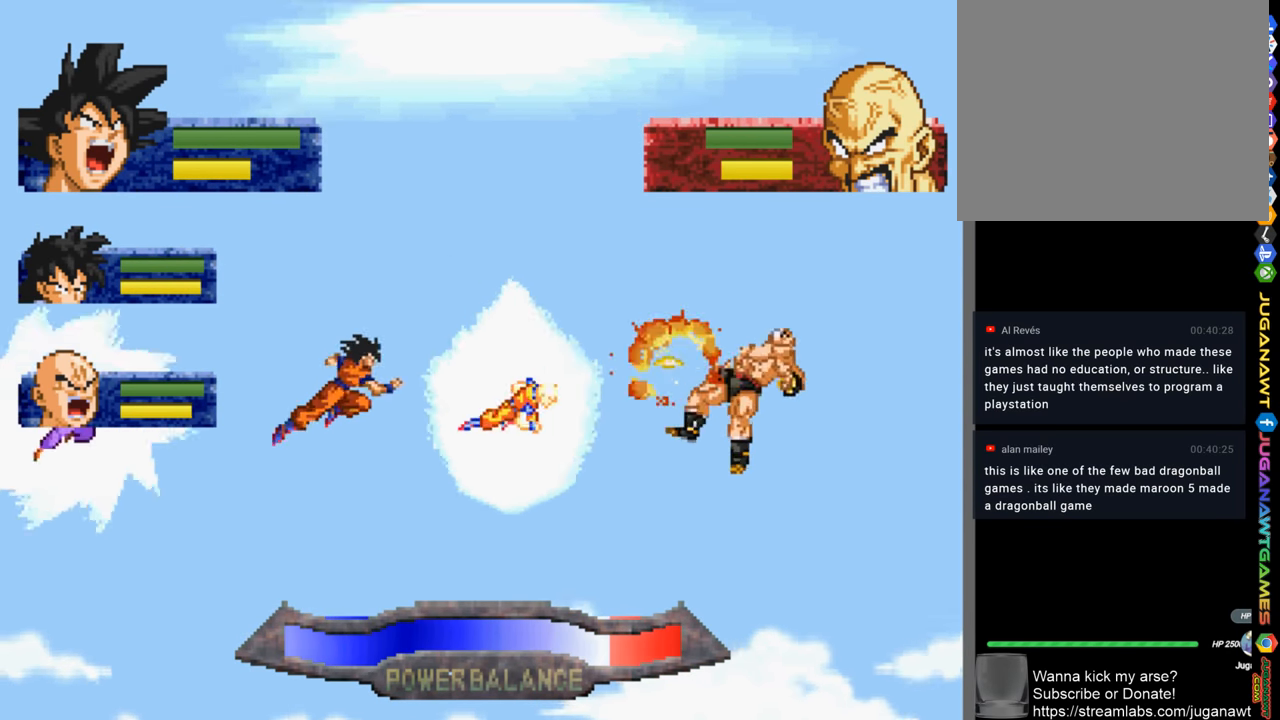
{"buttons": ["DPAD_UP"], "left_stick": "center", "right_stick": "center", "events": [[383, "CIRCLE", "down"], [483, "CIRCLE", "up"]]}
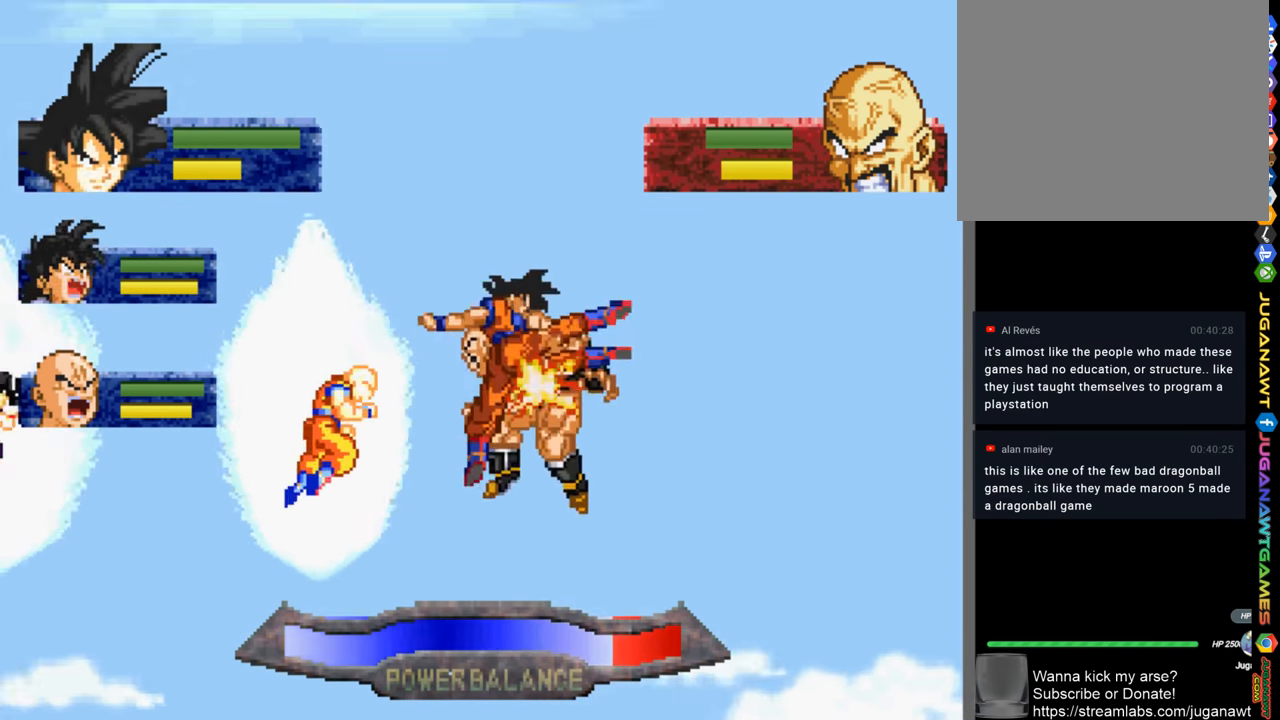
{"buttons": ["CIRCLE", "DPAD_UP"], "left_stick": "center", "right_stick": "center", "events": [[50, "CIRCLE", "down"], [150, "CIRCLE", "up"], [217, "CIRCLE", "down"], [317, "CIRCLE", "up"], [417, "CIRCLE", "down"]]}
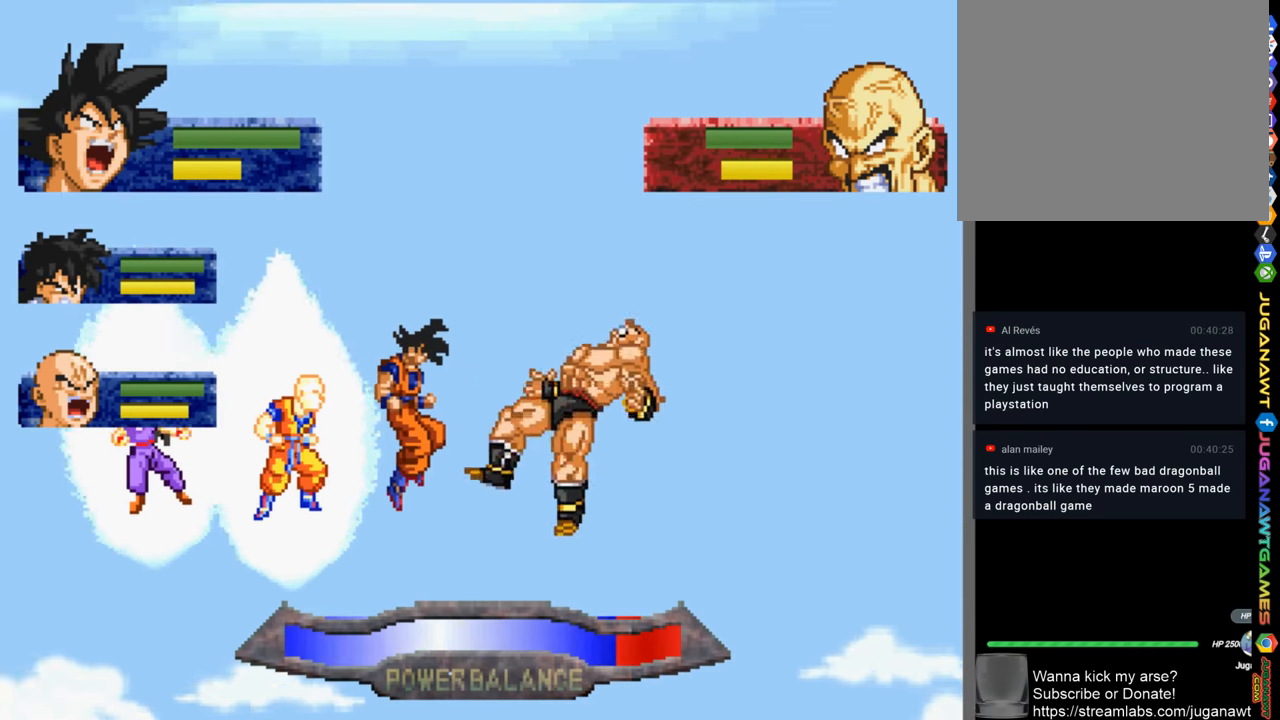
{"buttons": ["DPAD_UP"], "left_stick": "center", "right_stick": "center", "events": [[17, "CIRCLE", "up"], [117, "CIRCLE", "down"], [183, "CIRCLE", "up"], [317, "CIRCLE", "down"], [383, "CIRCLE", "up"]]}
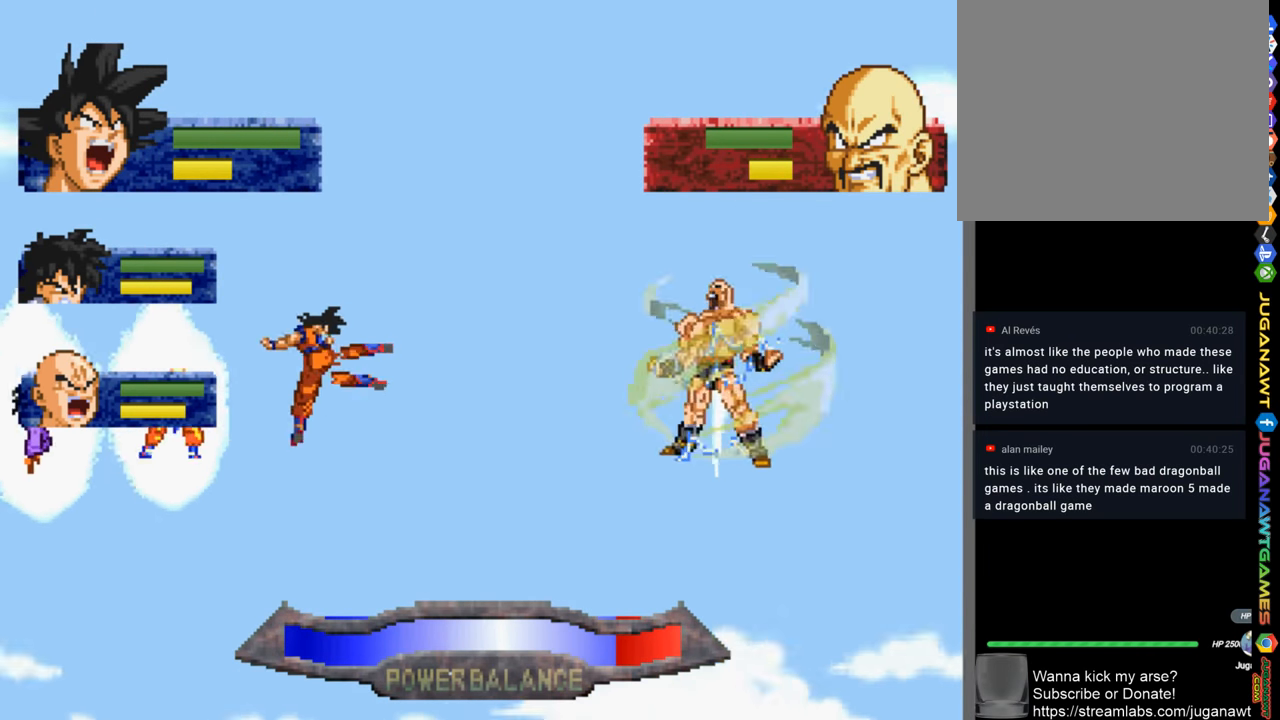
{"buttons": ["DPAD_UP"], "left_stick": "center", "right_stick": "center", "events": []}
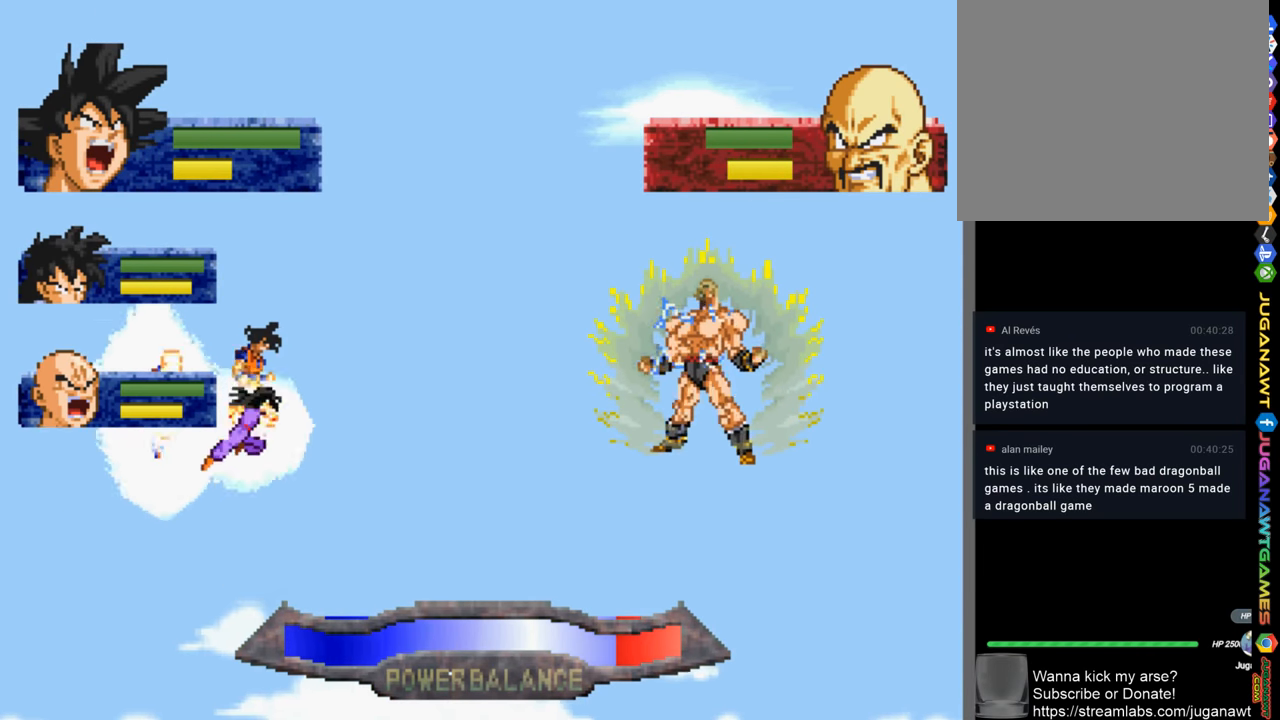
{"buttons": ["DPAD_UP"], "left_stick": "center", "right_stick": "center", "events": [[17, "SQUARE", "down"], [117, "SQUARE", "up"]]}
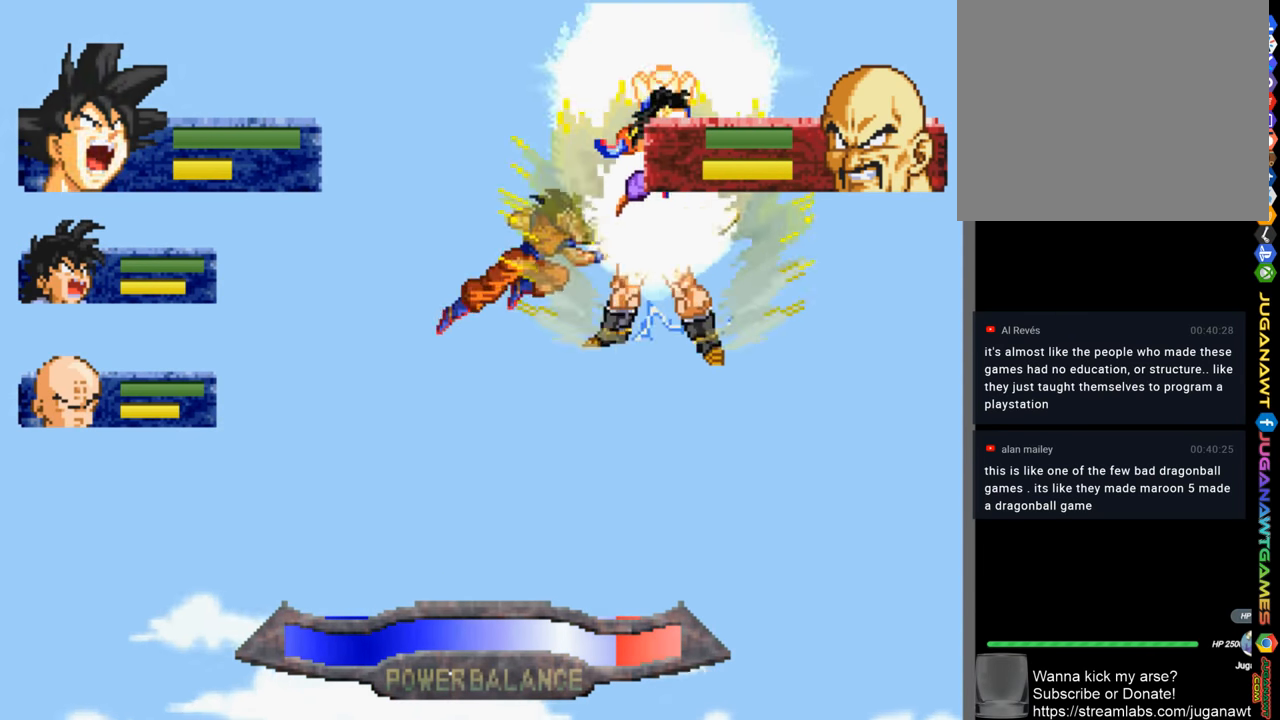
{"buttons": ["SQUARE", "DPAD_UP"], "left_stick": "center", "right_stick": "center", "events": [[217, "SQUARE", "down"], [317, "SQUARE", "up"], [417, "SQUARE", "down"]]}
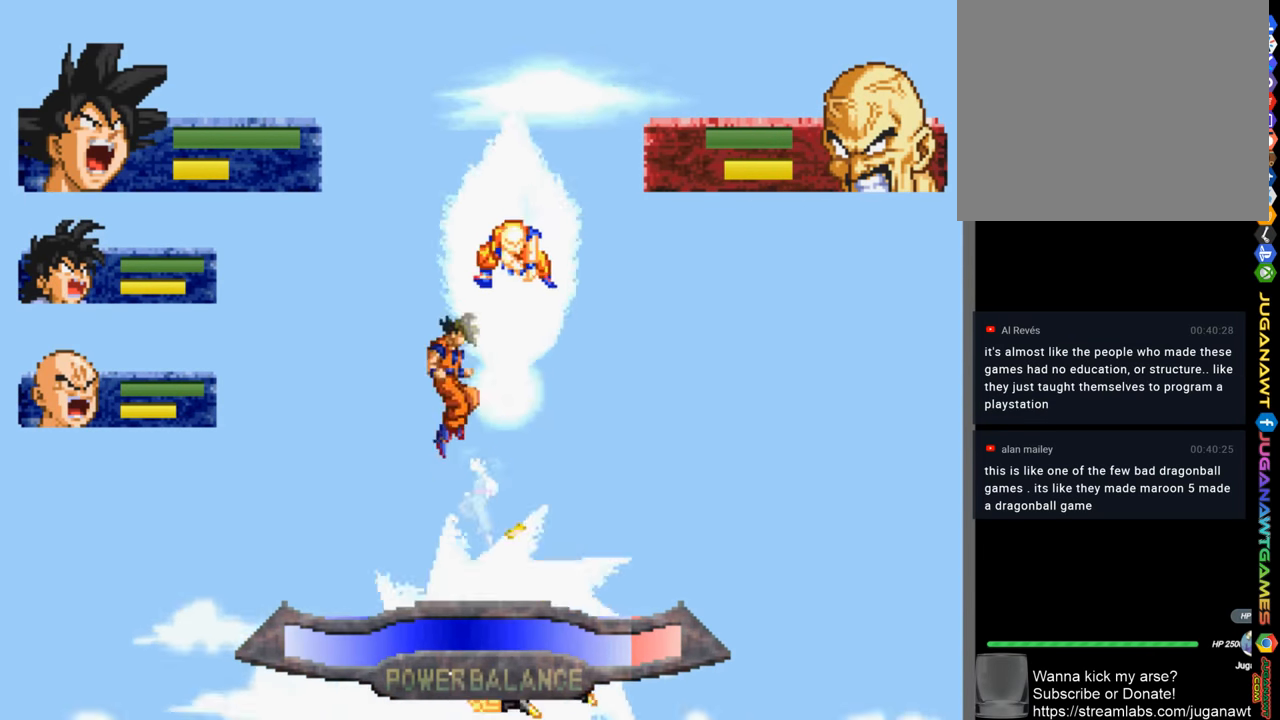
{"buttons": ["CIRCLE", "DPAD_UP"], "left_stick": "center", "right_stick": "center", "events": [[17, "SQUARE", "up"], [117, "SQUARE", "down"], [183, "SQUARE", "up"], [450, "CIRCLE", "down"]]}
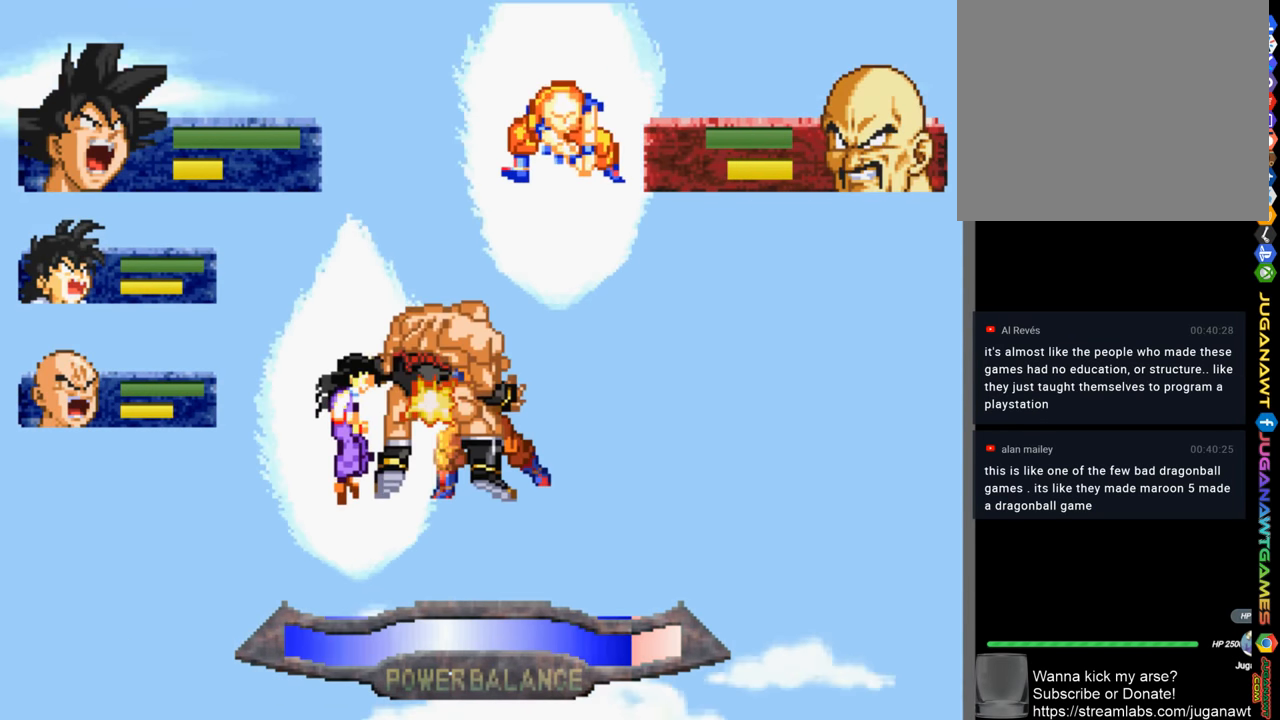
{"buttons": ["CIRCLE", "DPAD_UP"], "left_stick": "center", "right_stick": "center", "events": [[50, "CIRCLE", "up"], [117, "CIRCLE", "down"], [217, "CIRCLE", "up"], [283, "CIRCLE", "down"], [383, "CIRCLE", "up"], [483, "CIRCLE", "down"]]}
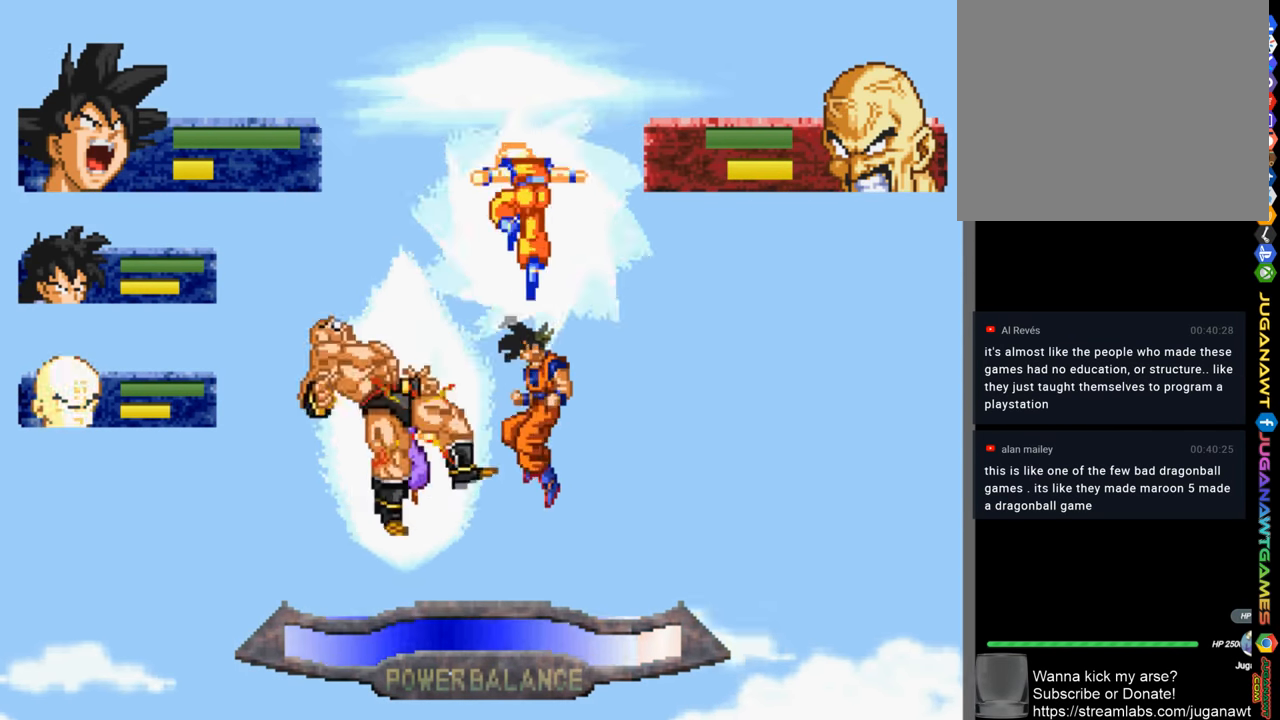
{"buttons": ["DPAD_UP"], "left_stick": "center", "right_stick": "center", "events": [[50, "CIRCLE", "up"], [150, "CIRCLE", "down"], [250, "CIRCLE", "up"], [350, "CIRCLE", "down"], [417, "CIRCLE", "up"]]}
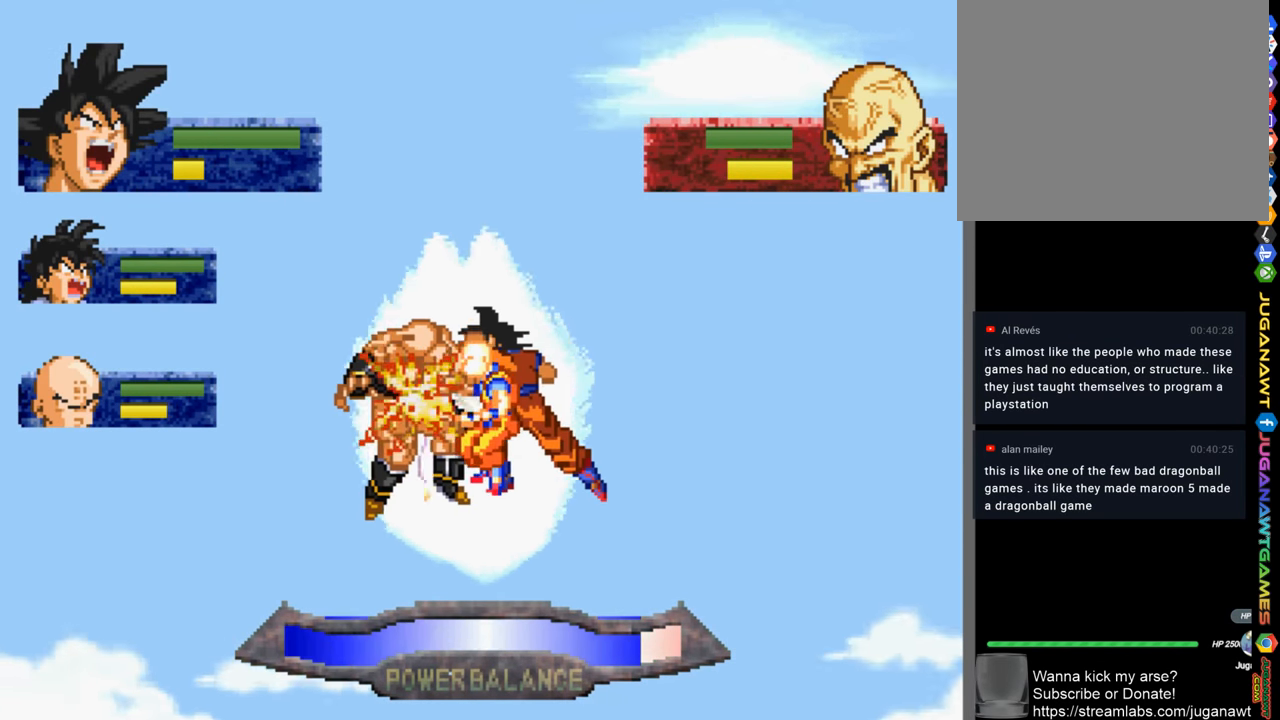
{"buttons": ["TRIANGLE", "DPAD_UP"], "left_stick": "center", "right_stick": "center", "events": [[17, "CIRCLE", "down"], [117, "CIRCLE", "up"], [217, "CIRCLE", "down"], [283, "CIRCLE", "up"], [450, "TRIANGLE", "down"]]}
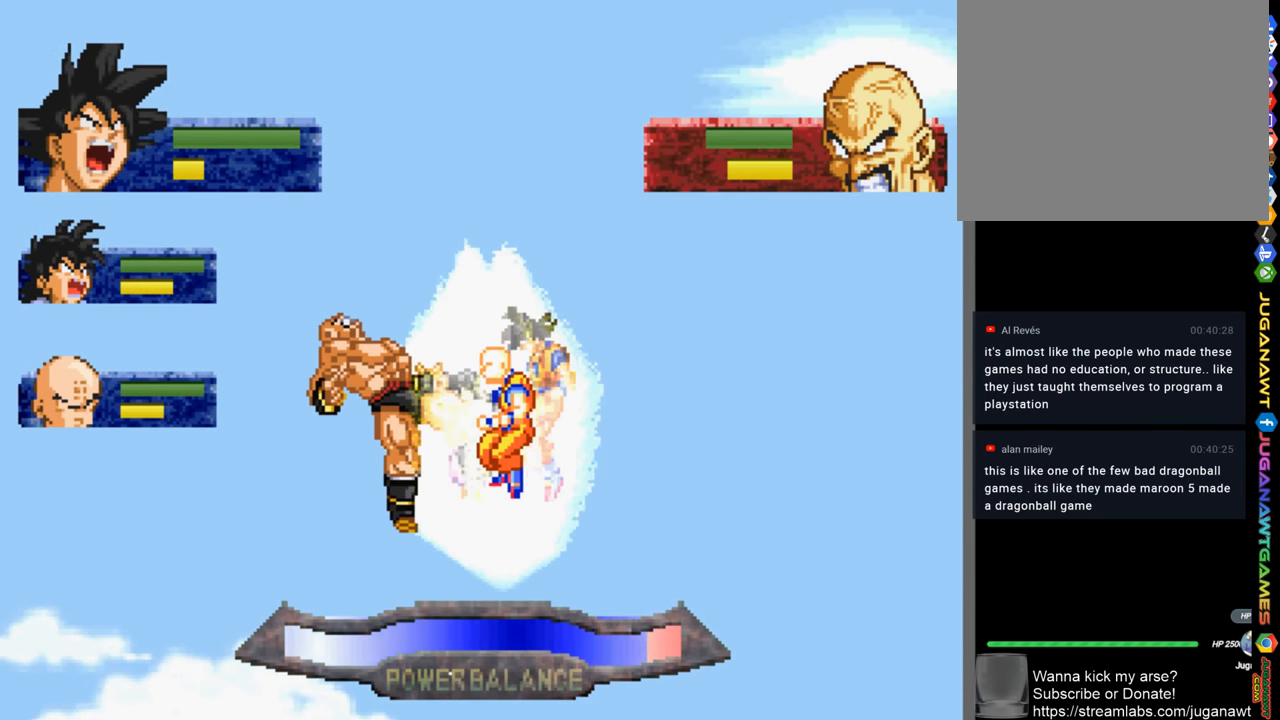
{"buttons": ["DPAD_UP"], "left_stick": "center", "right_stick": "center", "events": [[50, "TRIANGLE", "up"], [150, "TRIANGLE", "down"], [217, "TRIANGLE", "up"], [317, "TRIANGLE", "down"], [417, "TRIANGLE", "up"]]}
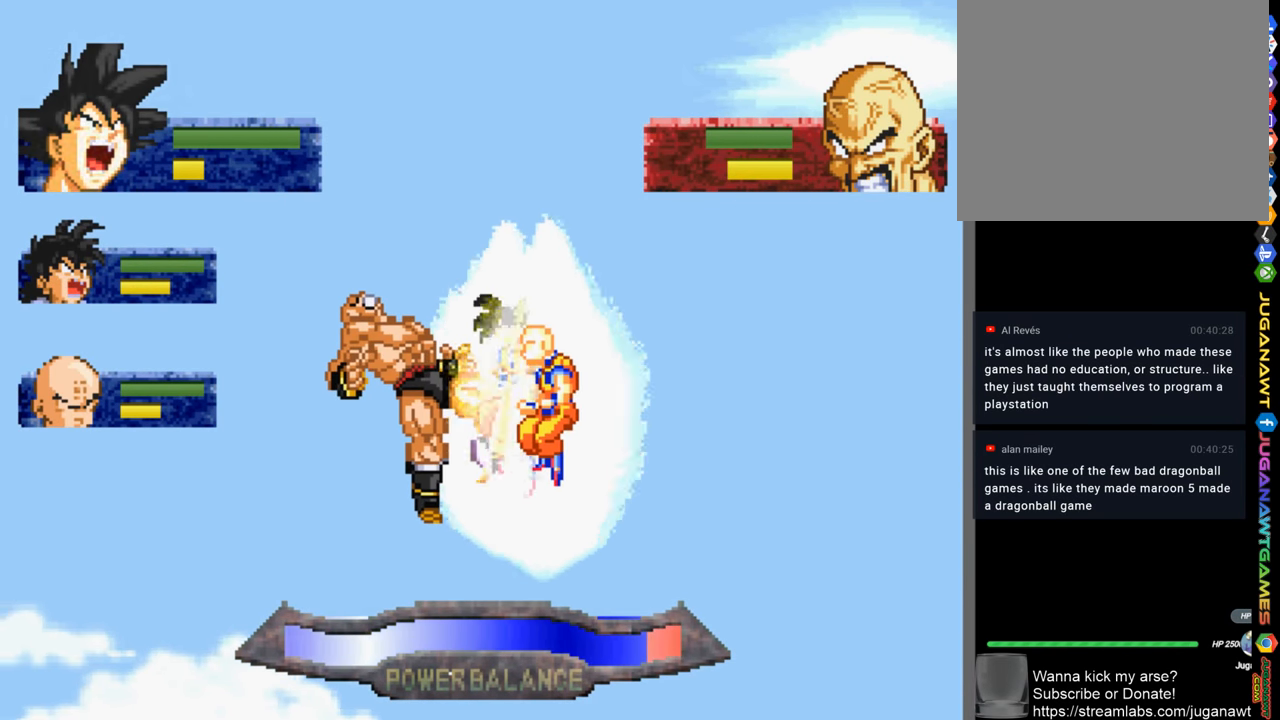
{"buttons": ["DPAD_UP"], "left_stick": "center", "right_stick": "center", "events": [[17, "TRIANGLE", "down"], [83, "TRIANGLE", "up"], [183, "TRIANGLE", "down"], [284, "TRIANGLE", "up"], [384, "CIRCLE", "down"], [484, "CIRCLE", "up"]]}
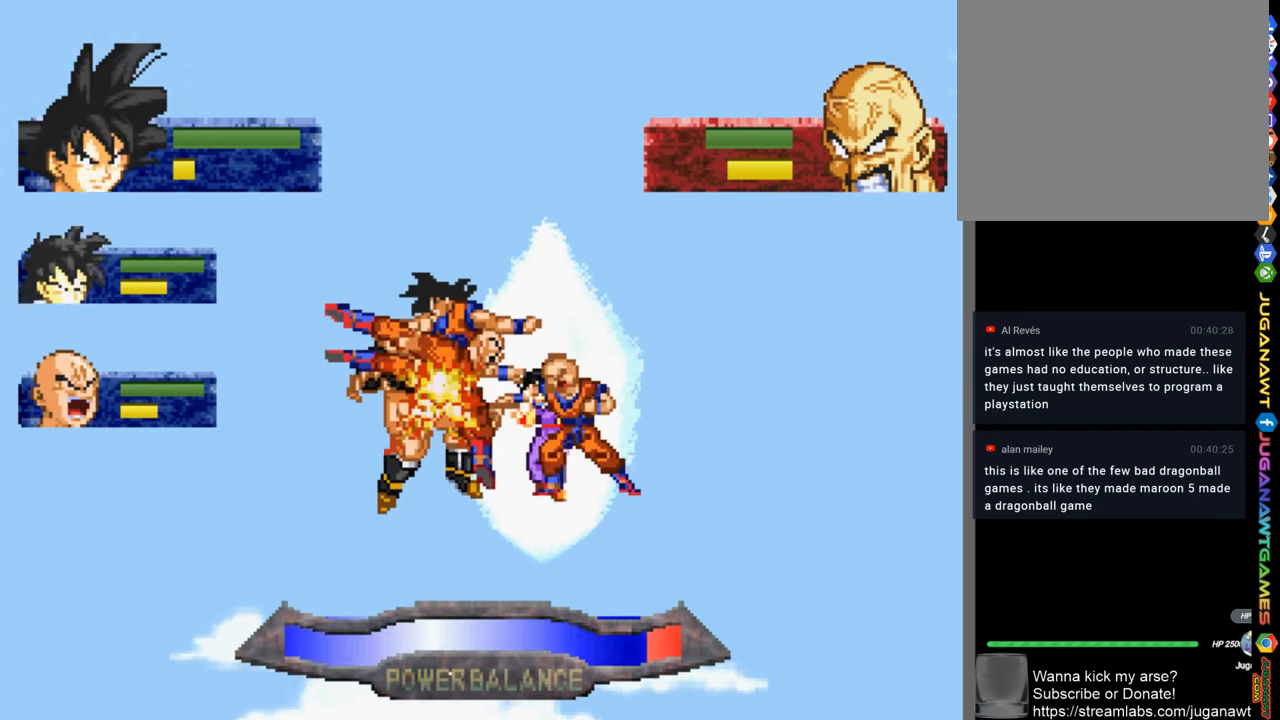
{"buttons": ["CIRCLE", "DPAD_UP"], "left_stick": "center", "right_stick": "center", "events": [[84, "CIRCLE", "down"], [184, "CIRCLE", "up"], [284, "CIRCLE", "down"], [384, "CIRCLE", "up"], [434, "CIRCLE", "down"]]}
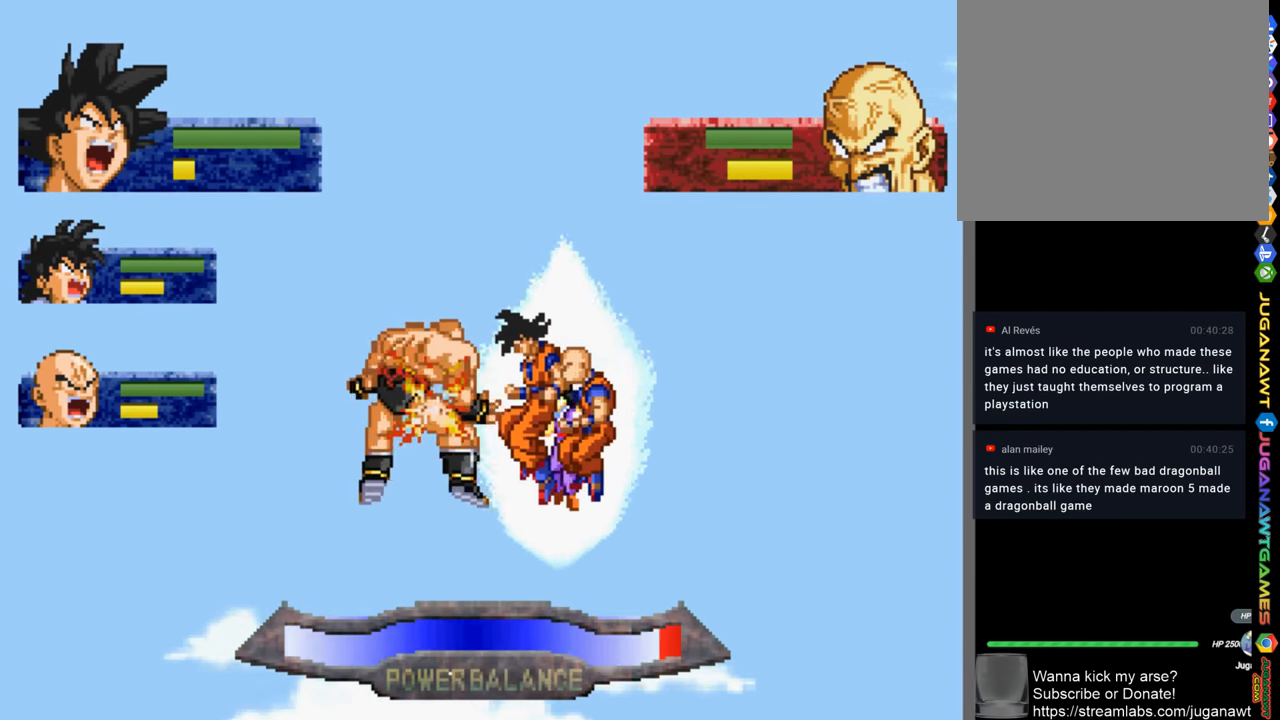
{"buttons": ["DPAD_UP"], "left_stick": "center", "right_stick": "center", "events": [[50, "CIRCLE", "up"], [150, "CIRCLE", "down"], [217, "CIRCLE", "up"], [317, "CIRCLE", "down"], [417, "CIRCLE", "up"]]}
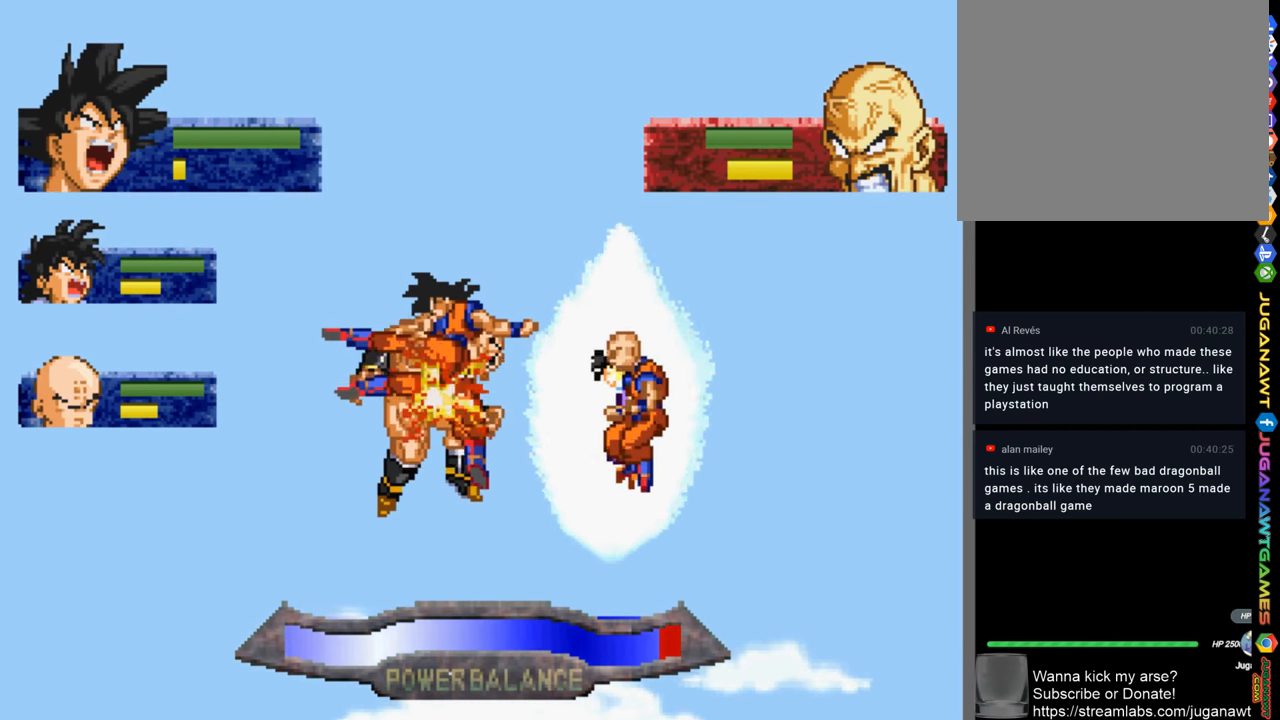
{"buttons": ["L2"], "left_stick": "center", "right_stick": "center", "events": [[17, "CIRCLE", "down"], [84, "CIRCLE", "up"], [384, "DPAD_UP", "up"], [417, "L2", "down"]]}
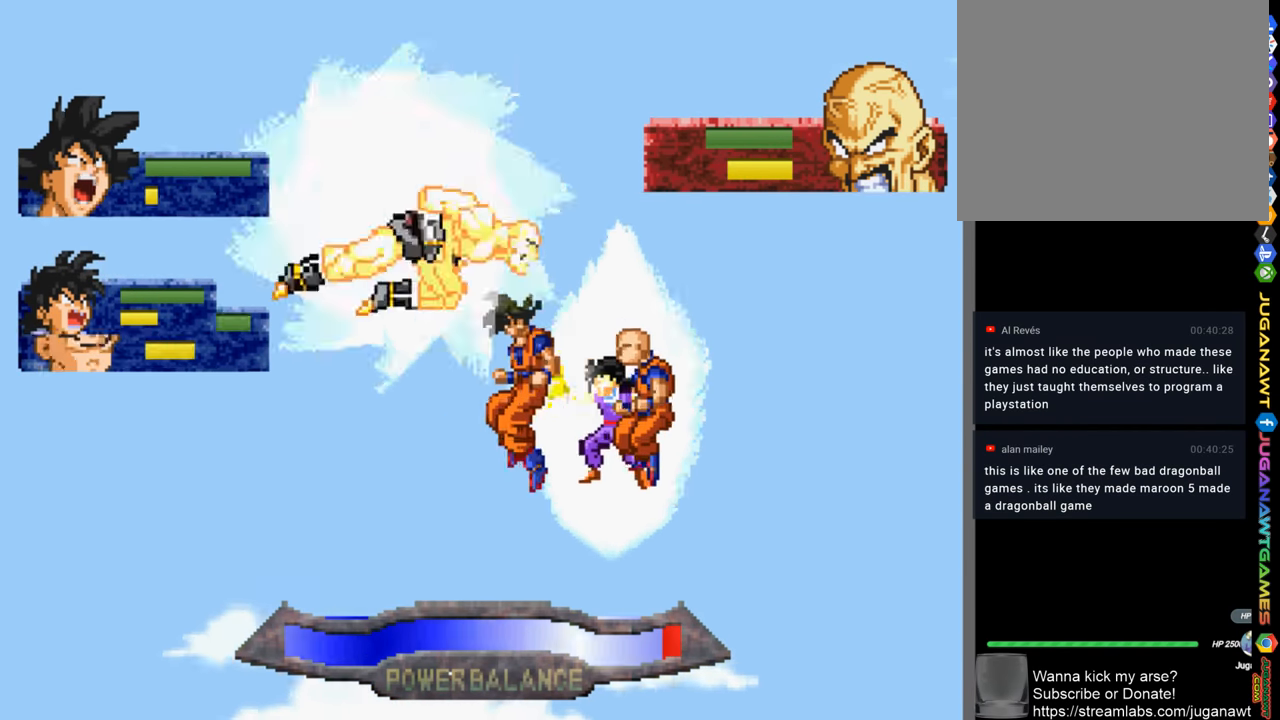
{"buttons": ["DPAD_UP"], "left_stick": "center", "right_stick": "center", "events": [[50, "L2", "up"], [284, "DPAD_UP", "down"], [317, "CIRCLE", "down"], [384, "CIRCLE", "up"]]}
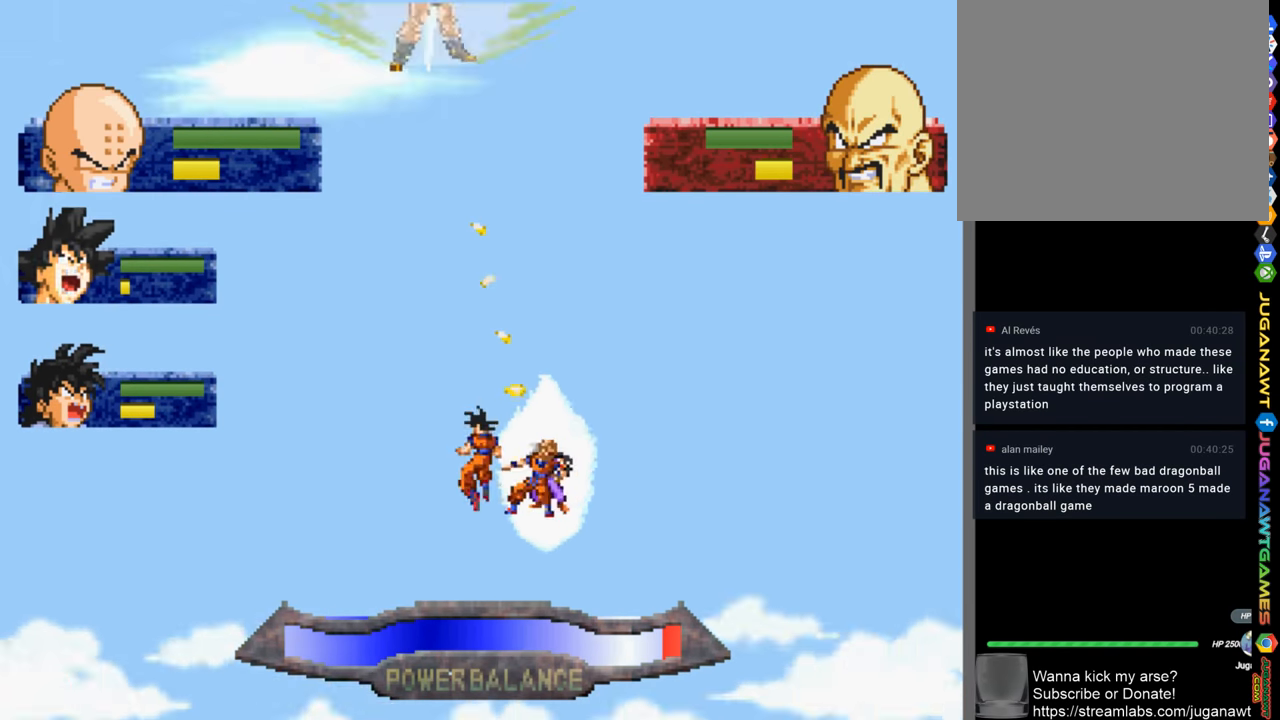
{"buttons": ["DPAD_UP"], "left_stick": "center", "right_stick": "center", "events": [[17, "CIRCLE", "down"], [84, "CIRCLE", "up"], [184, "CIRCLE", "down"], [250, "CIRCLE", "up"], [417, "CIRCLE", "down"], [484, "CIRCLE", "up"]]}
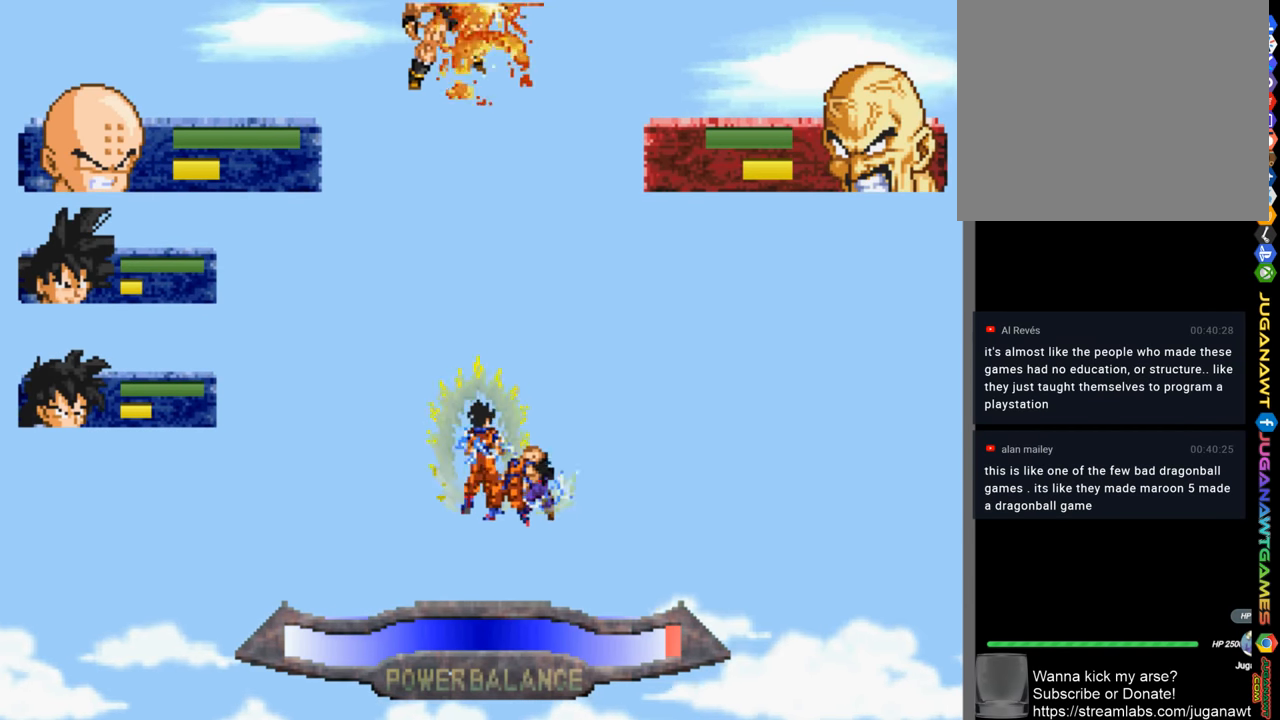
{"buttons": ["DPAD_UP"], "left_stick": "center", "right_stick": "center", "events": [[317, "SQUARE", "down"], [417, "SQUARE", "up"]]}
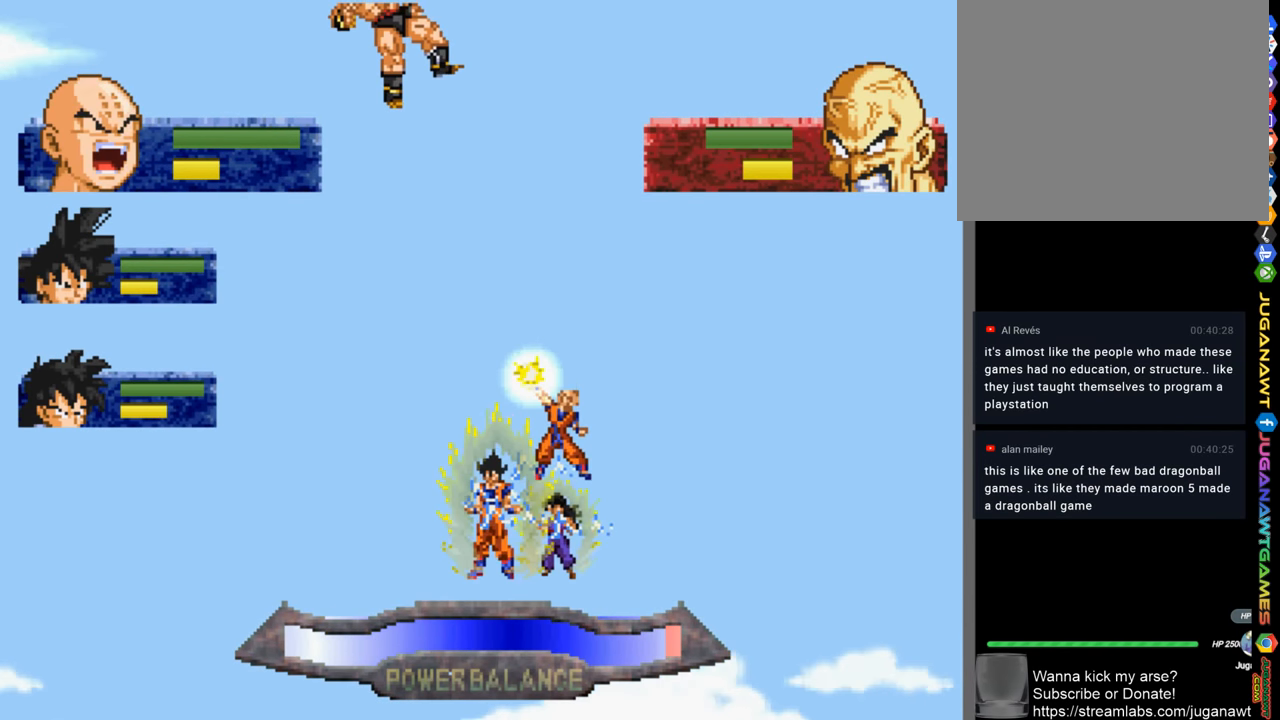
{"buttons": ["SQUARE", "DPAD_UP"], "left_stick": "center", "right_stick": "center", "events": [[17, "SQUARE", "down"], [117, "SQUARE", "up"], [217, "SQUARE", "down"], [284, "SQUARE", "up"], [384, "SQUARE", "down"]]}
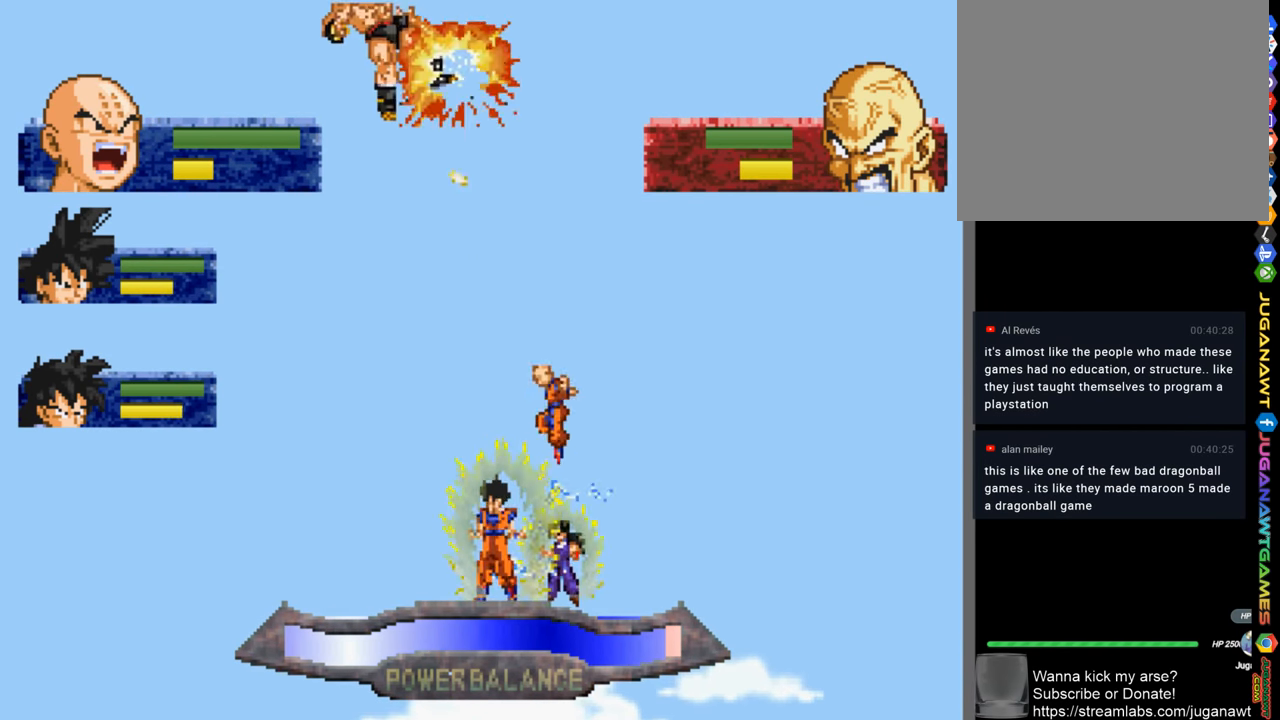
{"buttons": ["SQUARE", "DPAD_UP"], "left_stick": "center", "right_stick": "center", "events": [[17, "SQUARE", "up"], [117, "SQUARE", "down"], [184, "SQUARE", "up"], [284, "SQUARE", "down"], [384, "SQUARE", "up"], [484, "SQUARE", "down"]]}
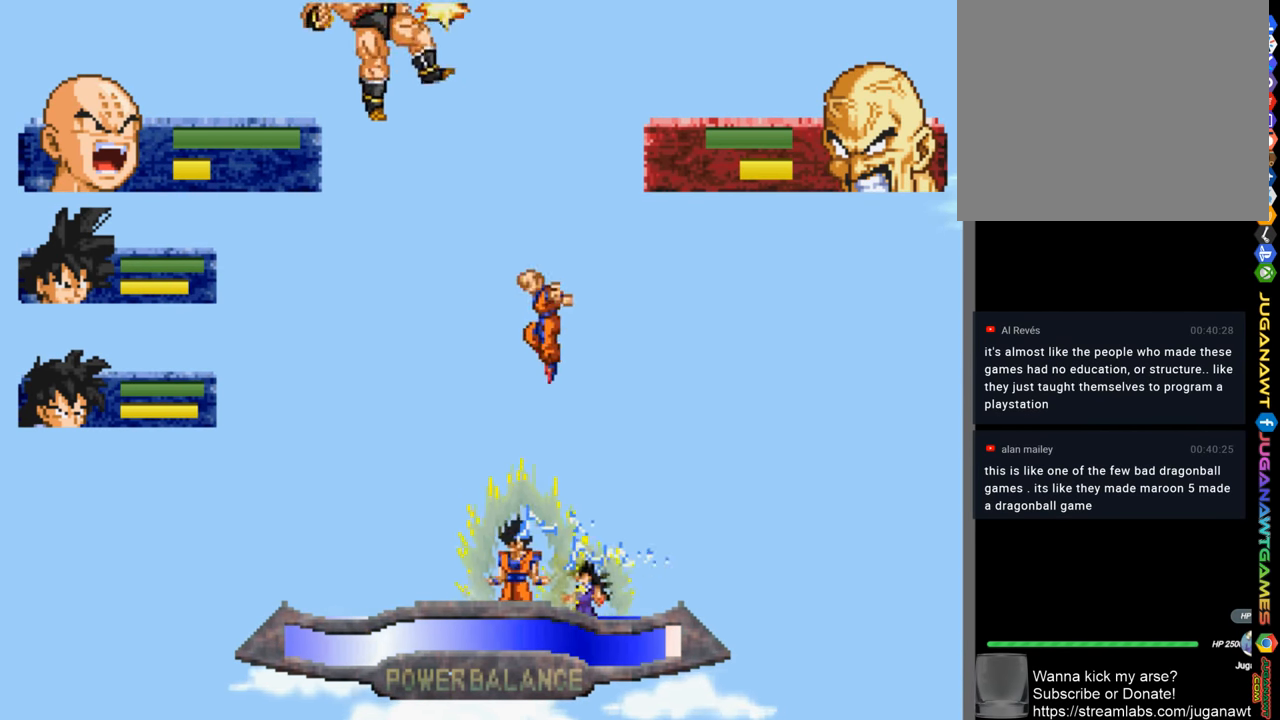
{"buttons": ["DPAD_UP"], "left_stick": "center", "right_stick": "center", "events": [[50, "SQUARE", "up"], [134, "SQUARE", "down"], [250, "SQUARE", "up"], [350, "SQUARE", "down"], [417, "SQUARE", "up"]]}
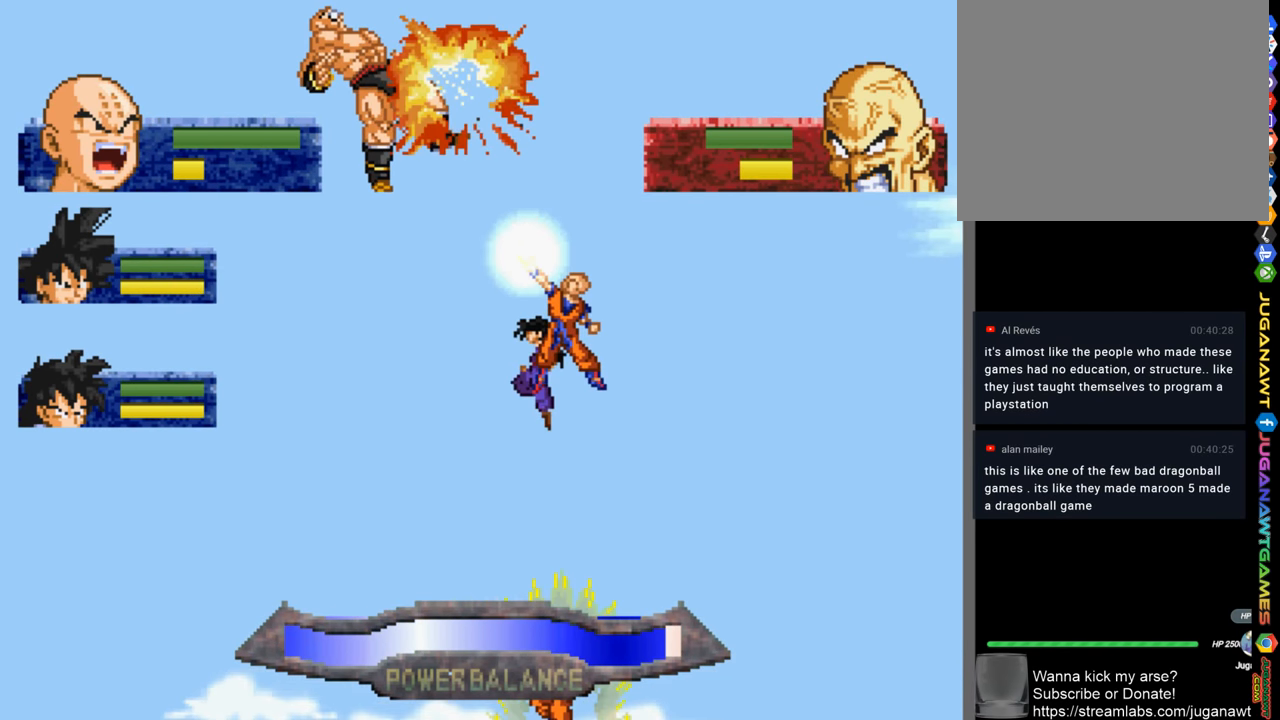
{"buttons": ["CIRCLE", "DPAD_UP"], "left_stick": "center", "right_stick": "center", "events": [[284, "CIRCLE", "down"], [383, "CIRCLE", "up"], [483, "CIRCLE", "down"]]}
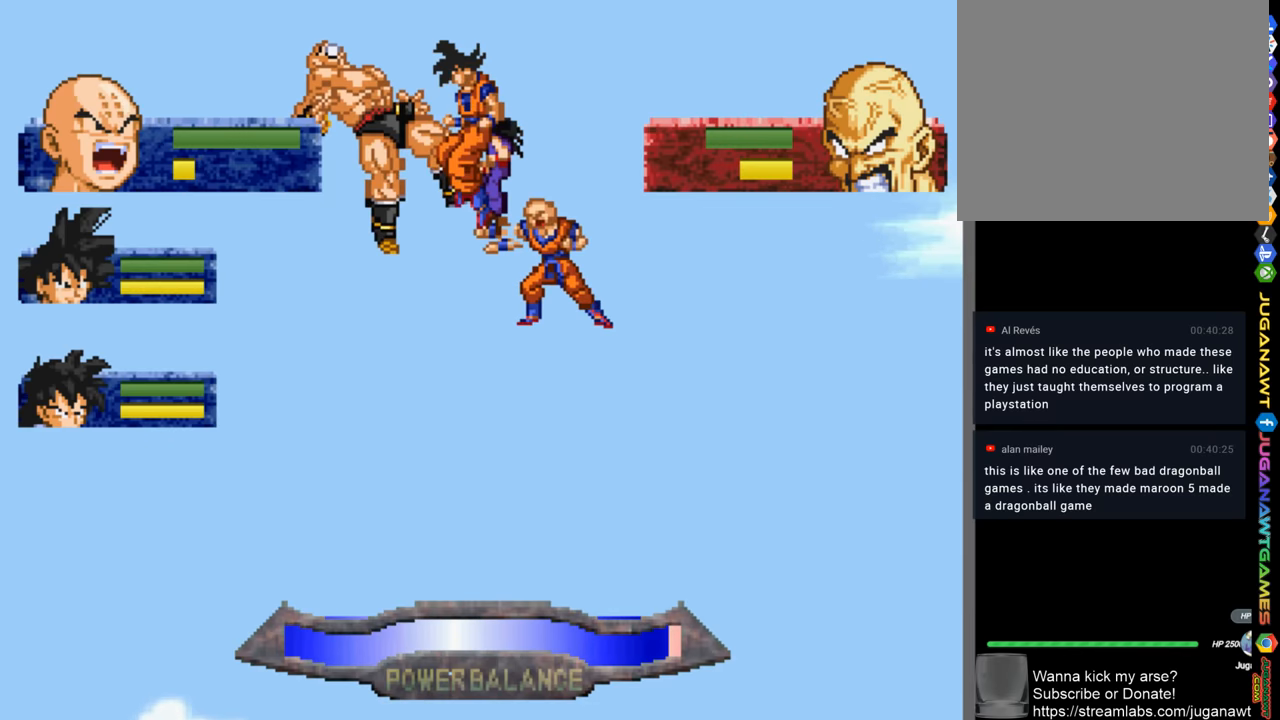
{"buttons": ["DPAD_UP"], "left_stick": "center", "right_stick": "center", "events": [[83, "CIRCLE", "up"], [183, "CIRCLE", "down"], [250, "CIRCLE", "up"], [350, "CIRCLE", "down"], [450, "CIRCLE", "up"]]}
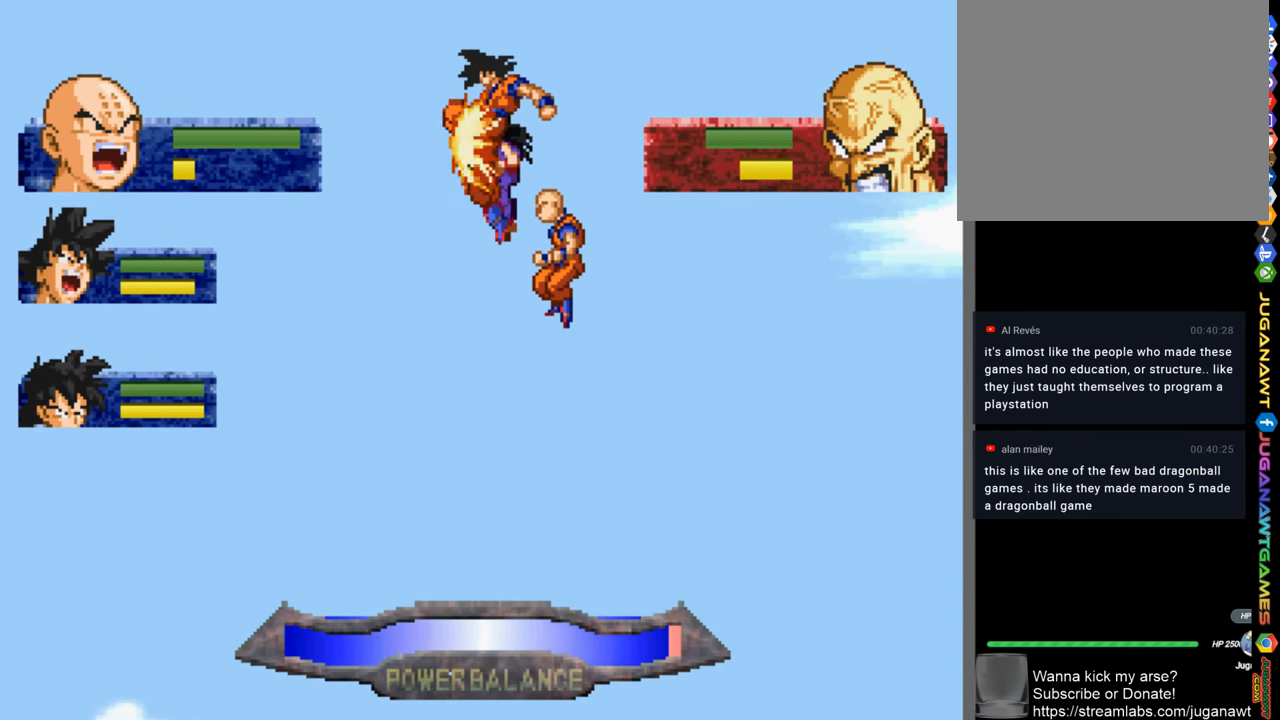
{"buttons": ["CIRCLE", "DPAD_UP"], "left_stick": "center", "right_stick": "center", "events": [[50, "CIRCLE", "down"], [133, "CIRCLE", "up"], [250, "CIRCLE", "down"], [316, "CIRCLE", "up"], [450, "CIRCLE", "down"]]}
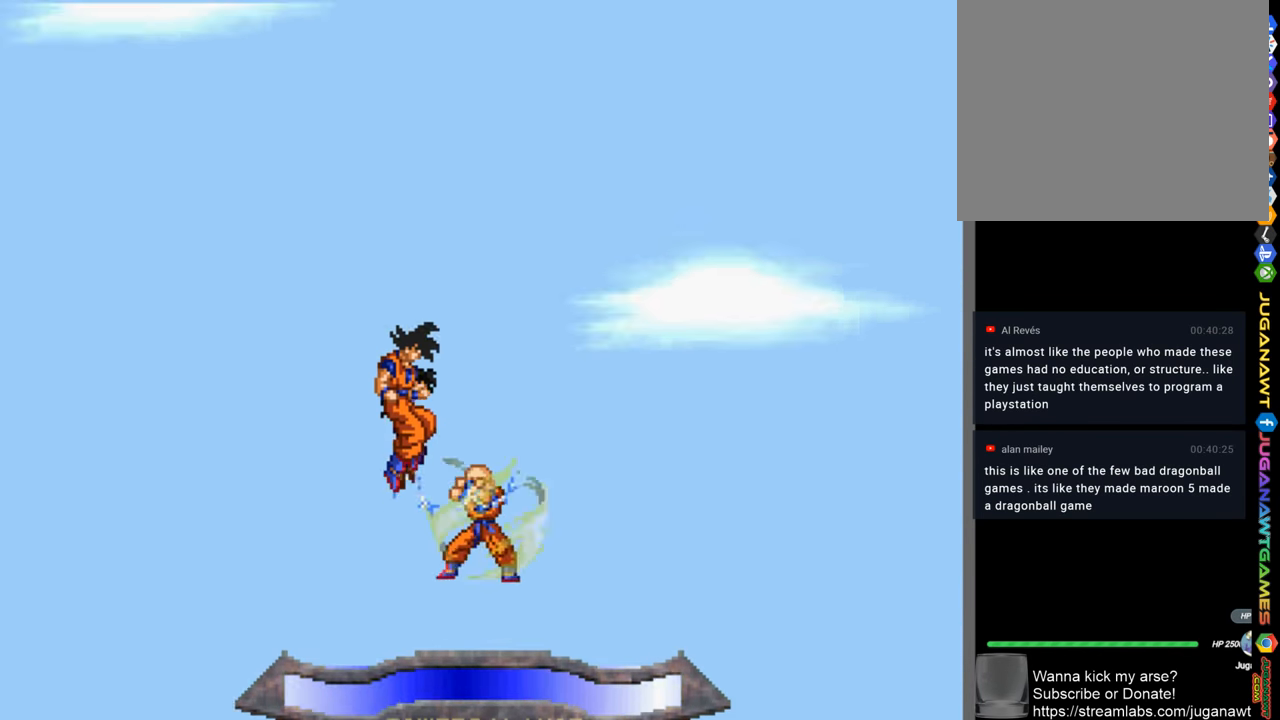
{"buttons": [], "left_stick": "center", "right_stick": "center", "events": [[16, "CIRCLE", "up"], [116, "DPAD_UP", "up"]]}